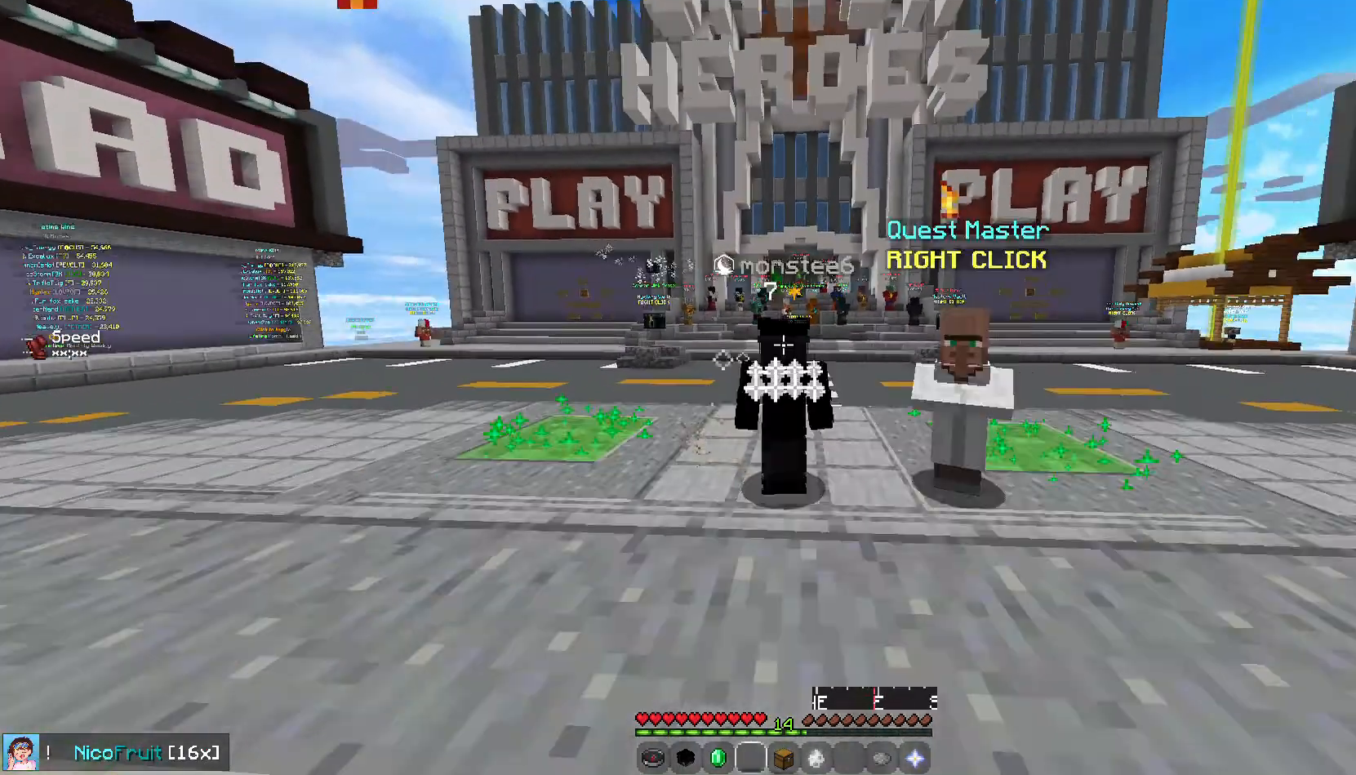
Gameplay with keyboard and mouse; each line is a JSON object with the keys and mouse buttons held at the frame after it. "events" lists presses ("down") and releases ("up") of "down", "left", "right", "space", "up", "mouse_left" and "mouse_right" between this image and that frame as [ms after this image, input, new state], when the widget could be followed in between. "mouse_left", "mouse_right" = the "left", "right" buttons of the "mouse" list. No other keys are recorded. Fast repeated clicks can show as one long hold. Mouse movement is not recorded.
{"keys": [], "mouse": [], "events": []}
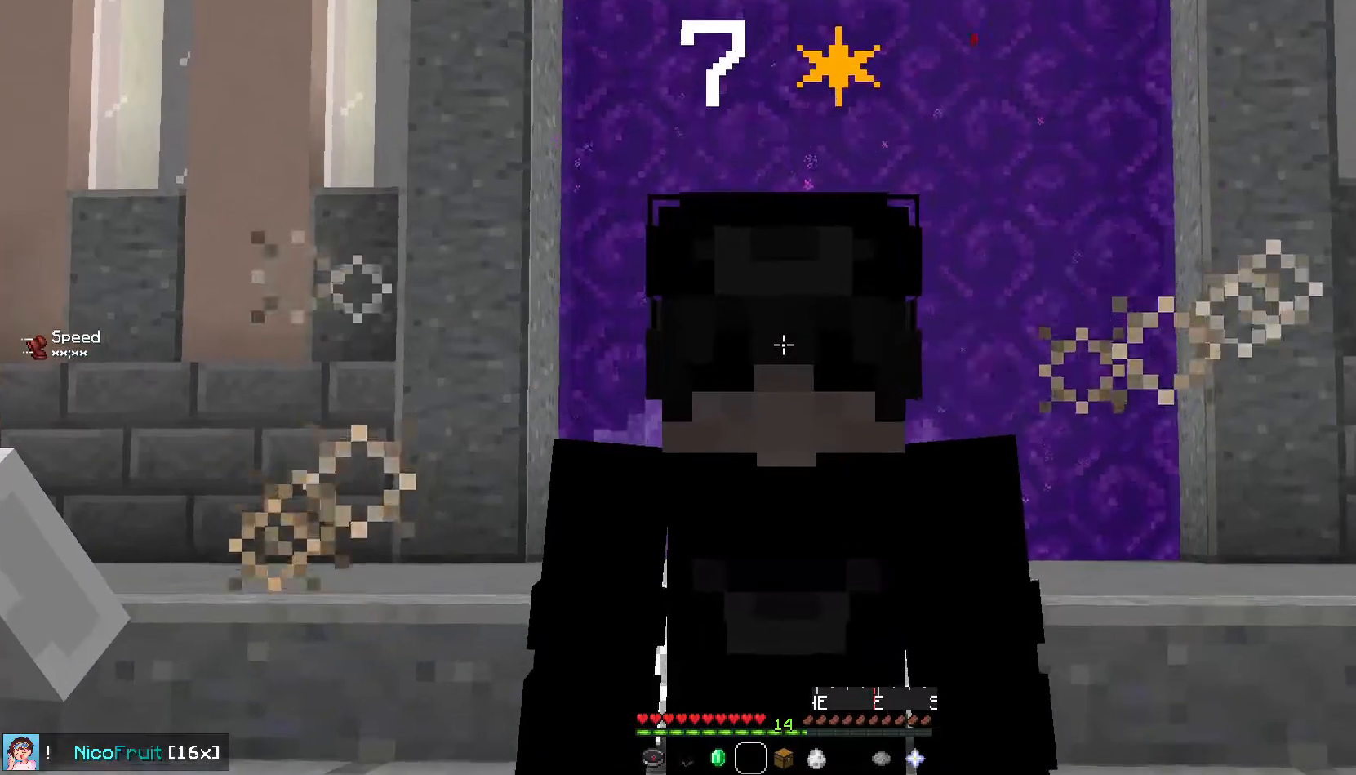
{"keys": [], "mouse": [], "events": []}
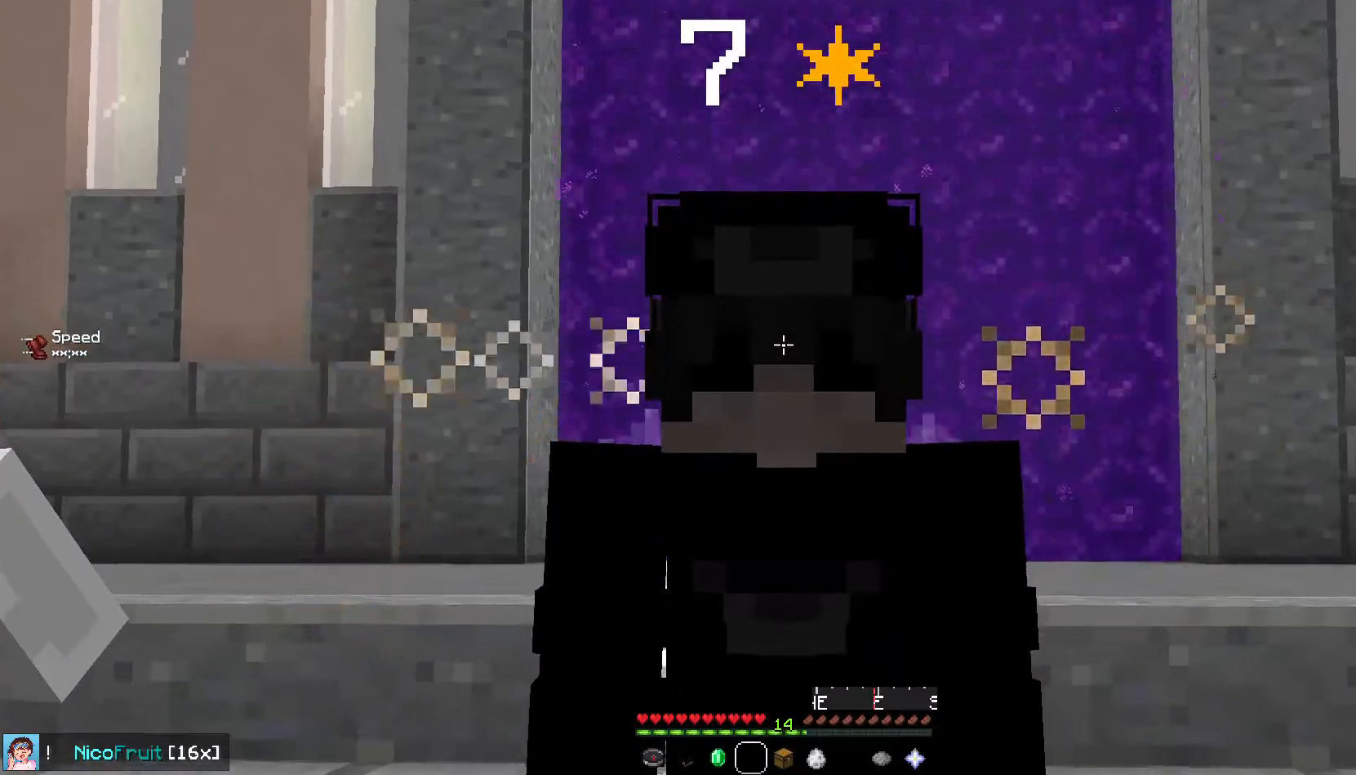
{"keys": ["up"], "mouse": [], "events": [[402, "up", "down"]]}
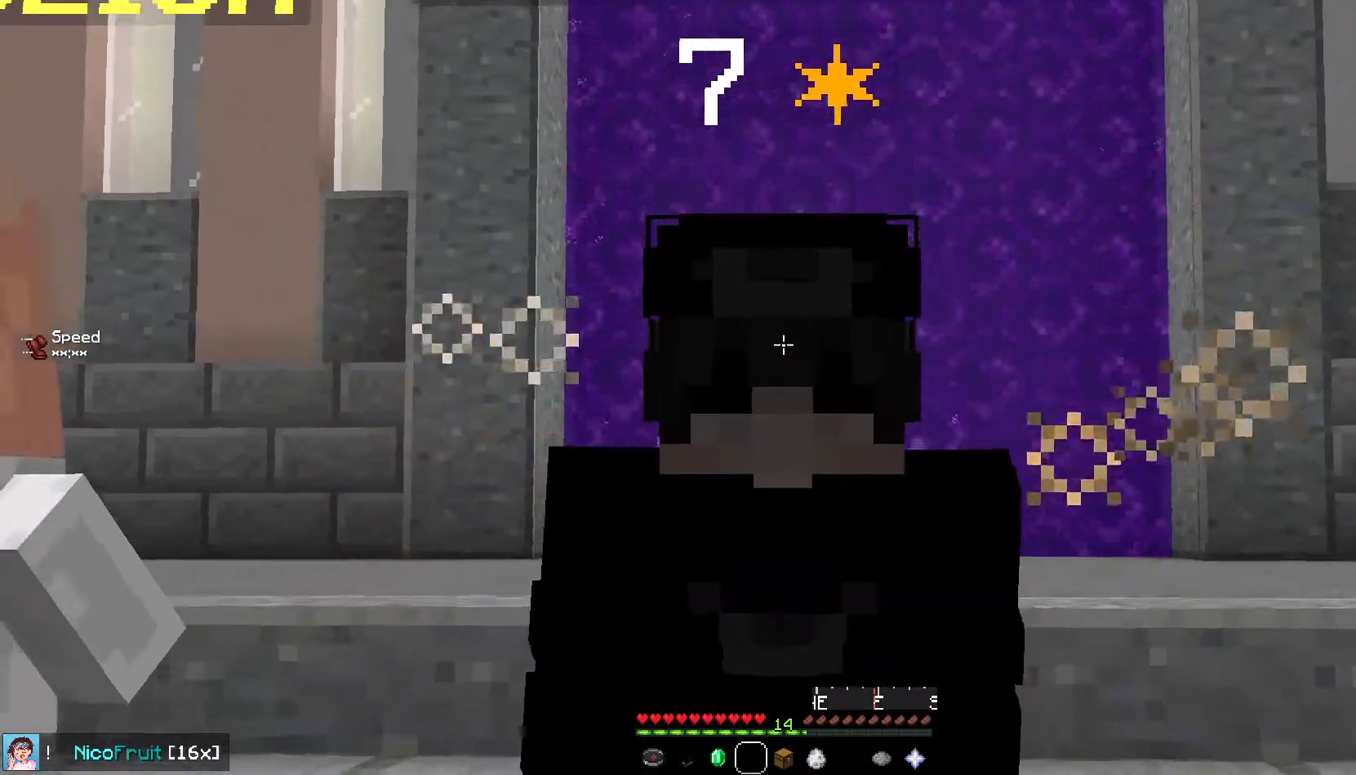
{"keys": [], "mouse": [], "events": [[402, "up", "up"]]}
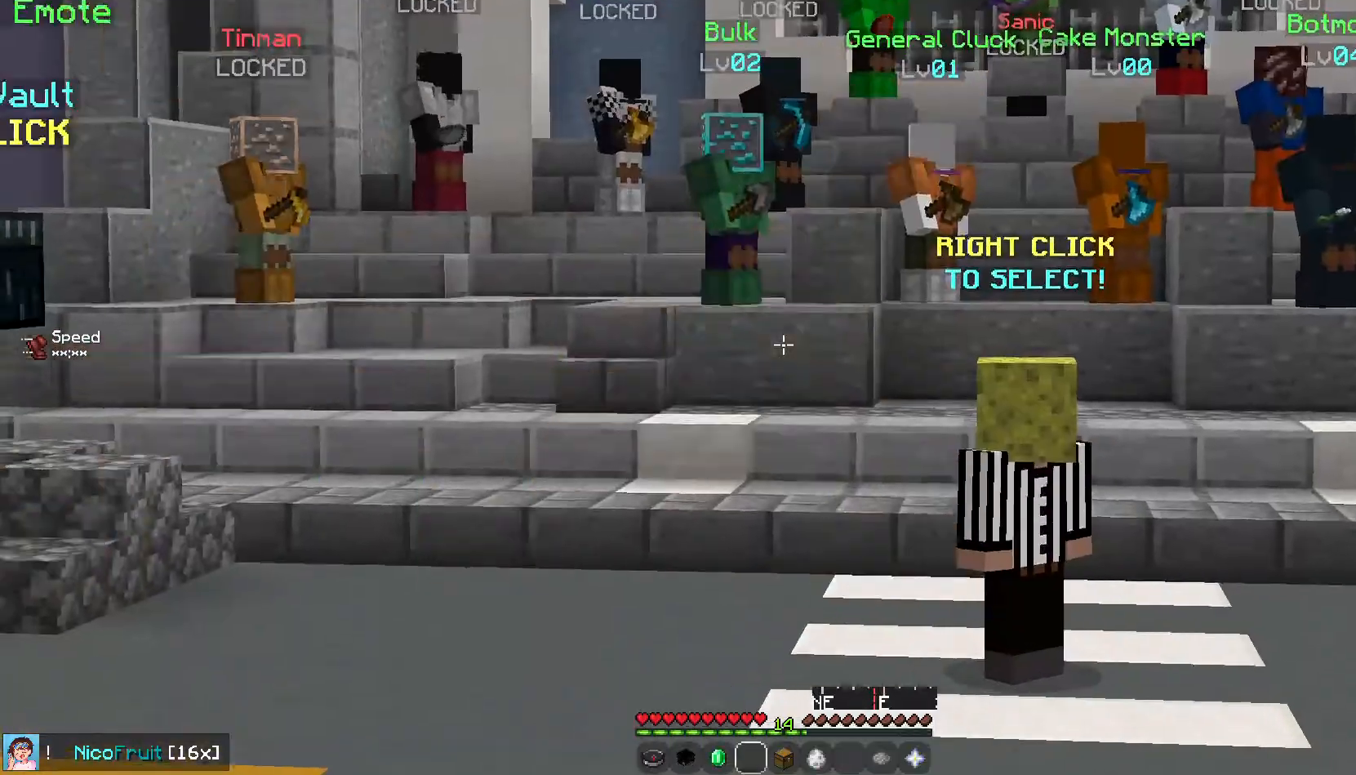
{"keys": [], "mouse": [], "events": []}
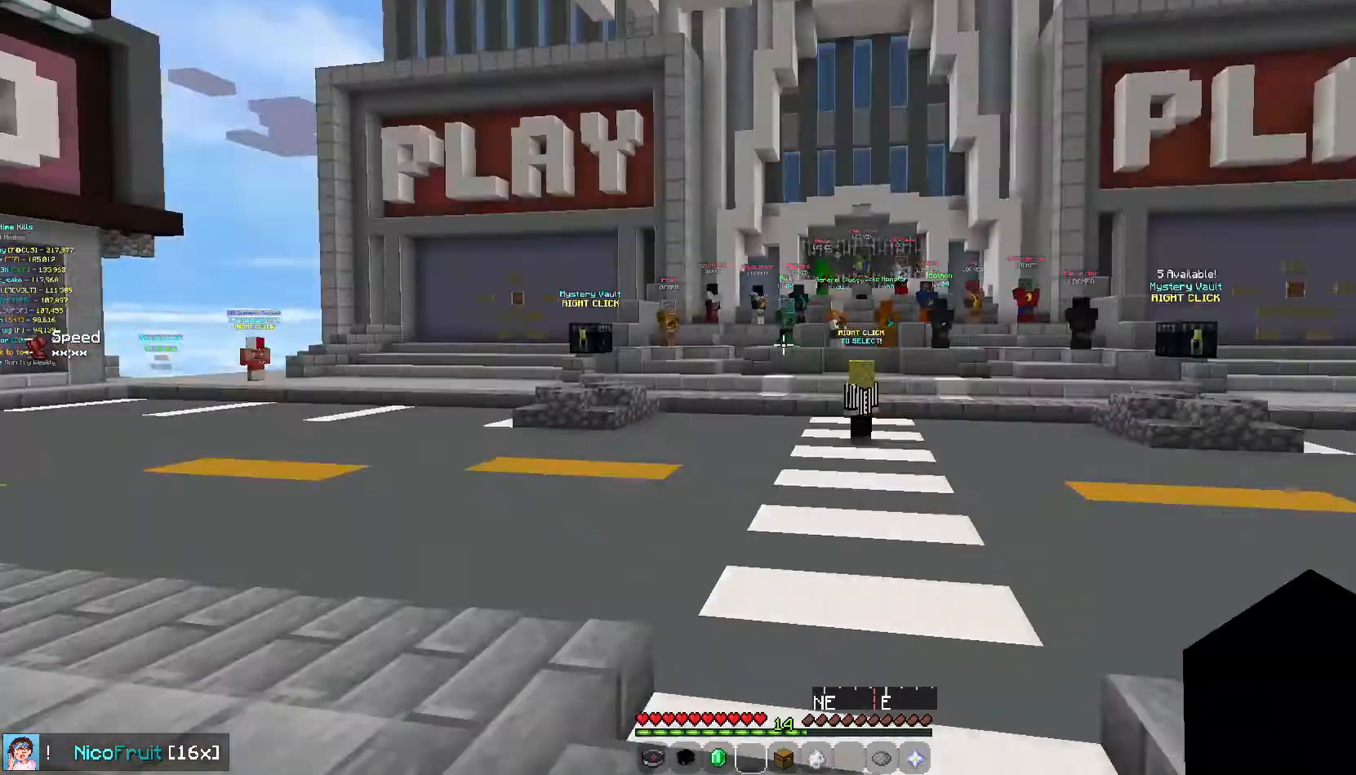
{"keys": [], "mouse": [], "events": []}
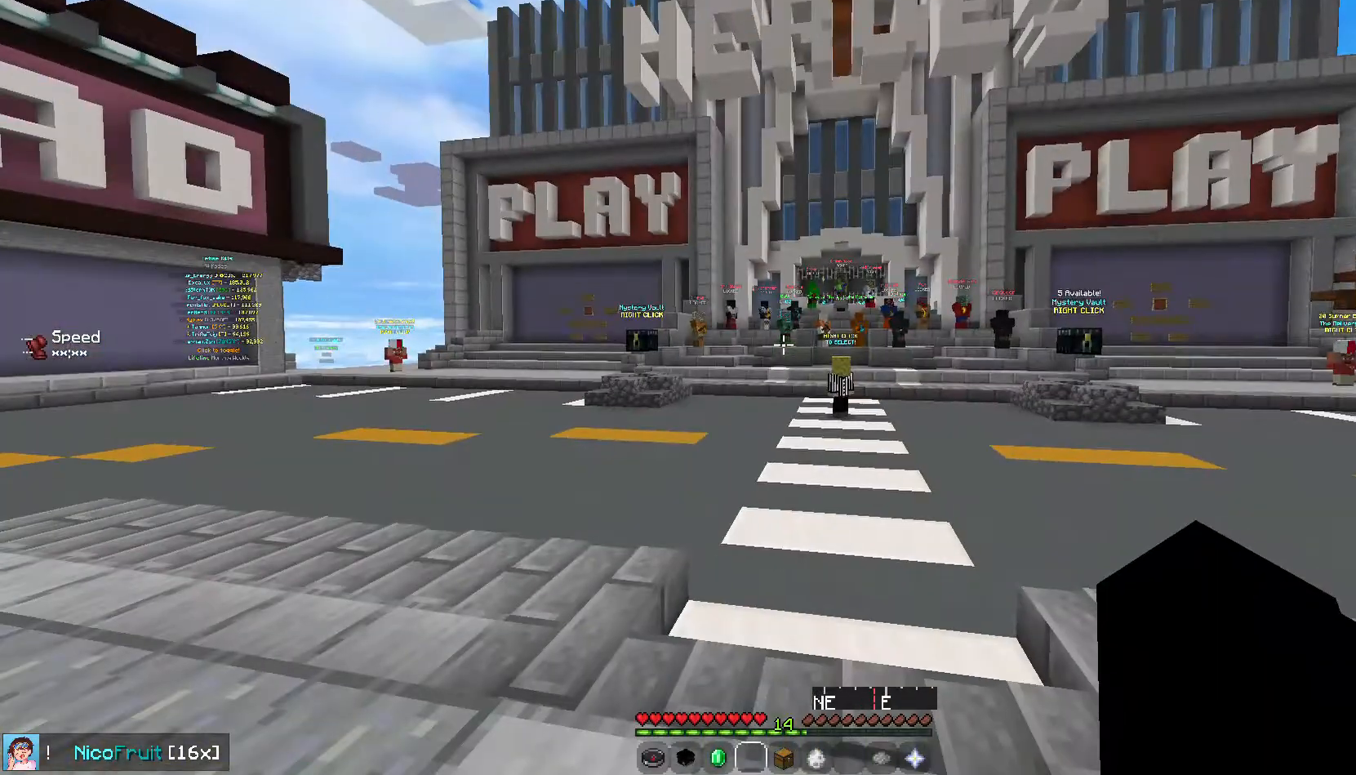
{"keys": [], "mouse": [], "events": []}
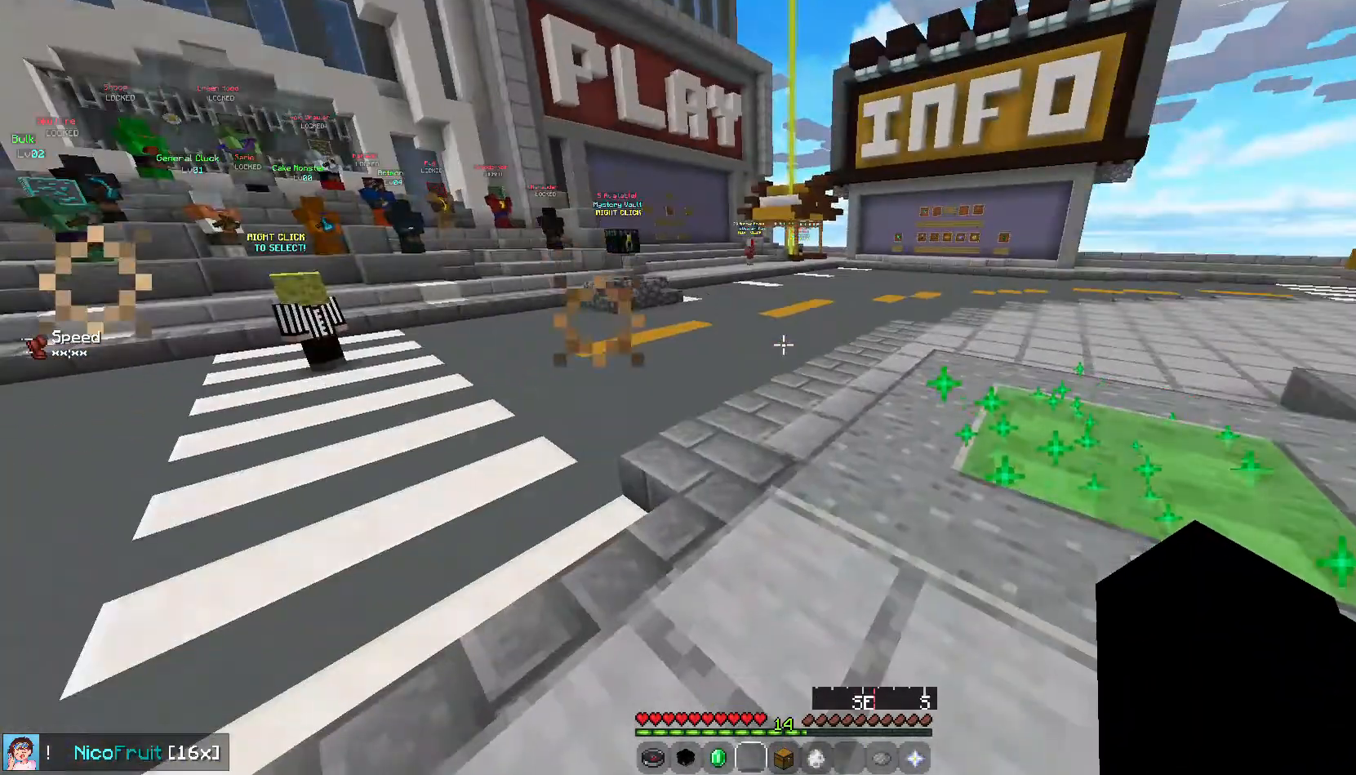
{"keys": [], "mouse": [], "events": []}
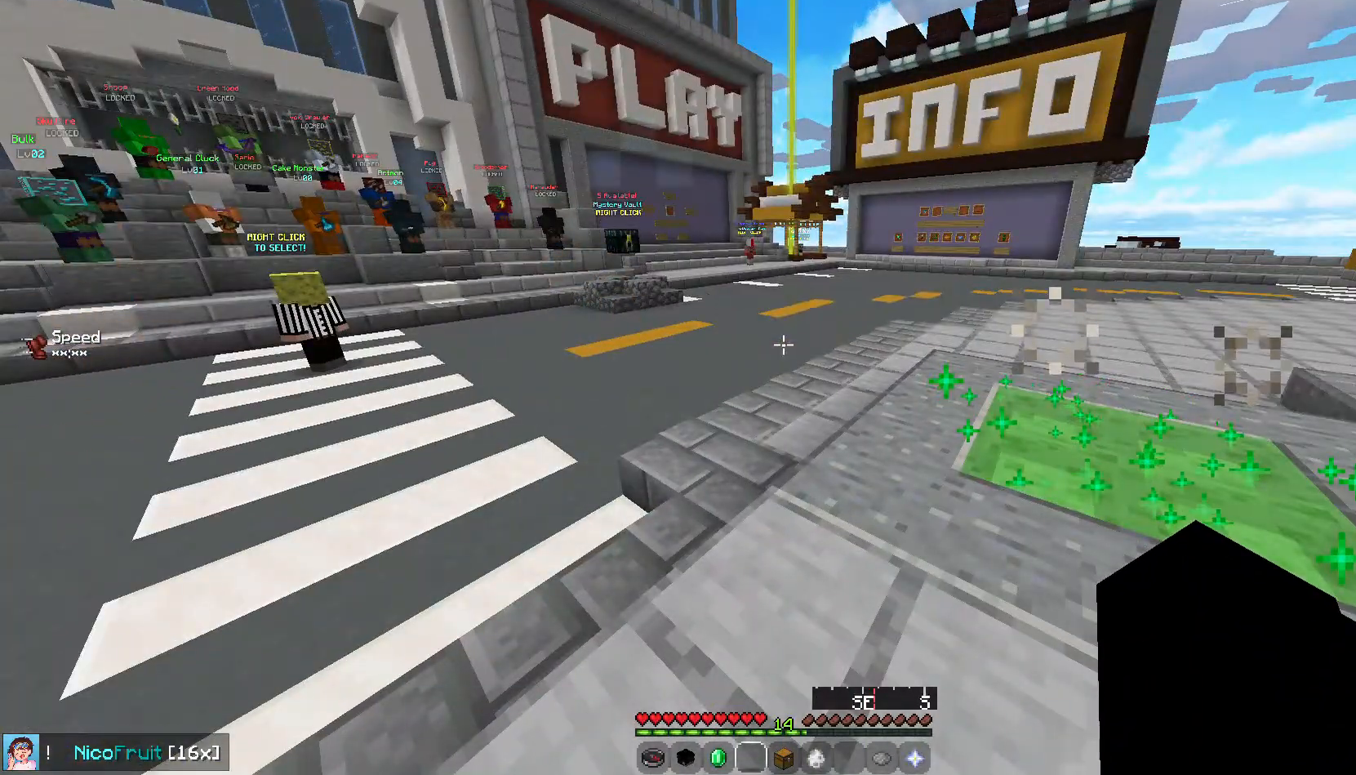
{"keys": ["right", "up"], "mouse": [], "events": [[268, "right", "down"], [503, "up", "down"]]}
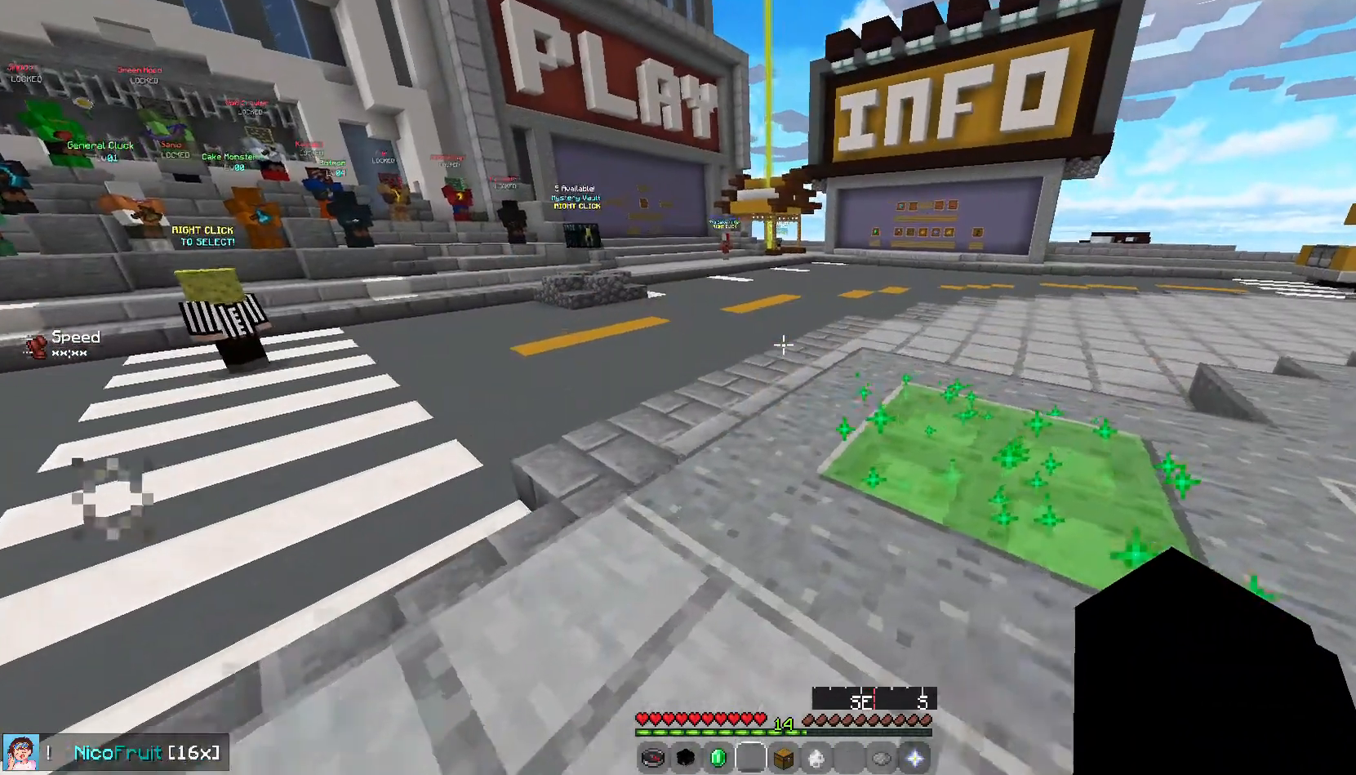
{"keys": ["right", "up"], "mouse": [], "events": []}
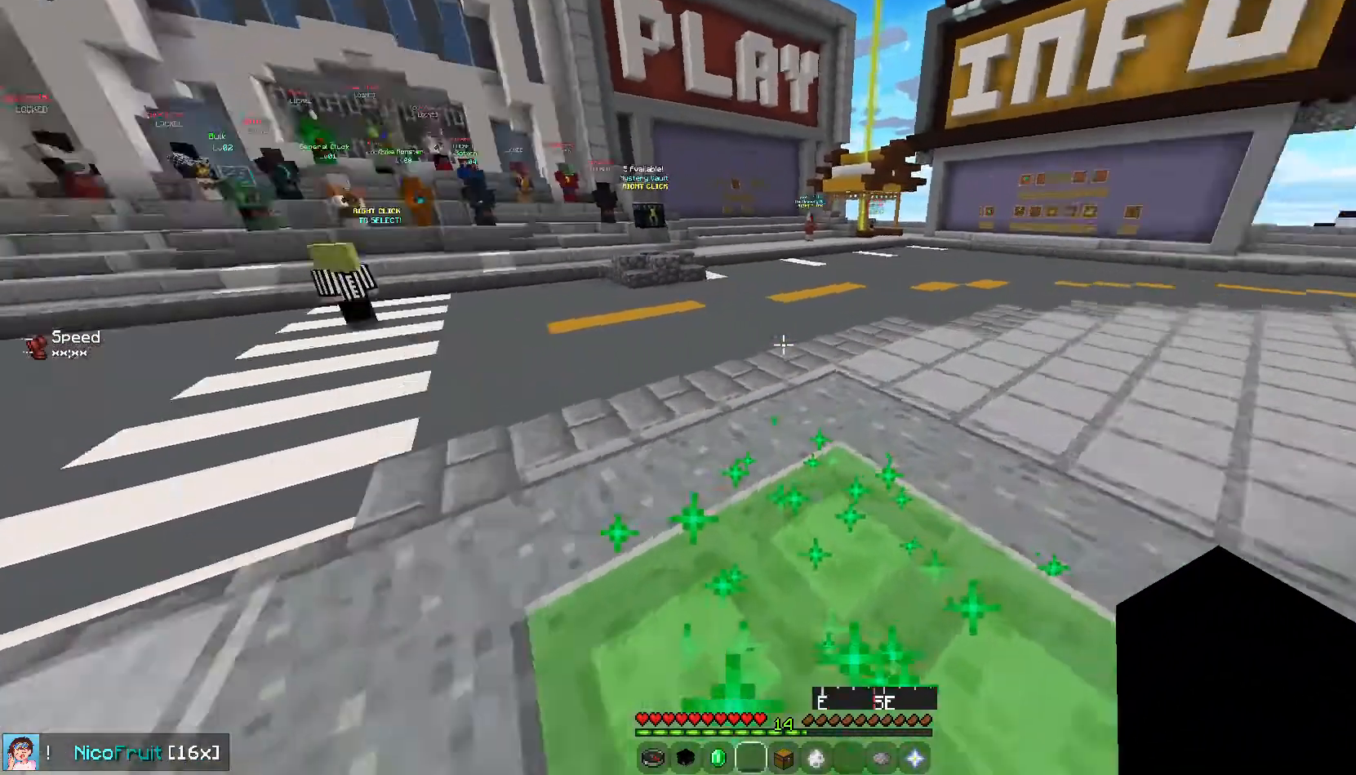
{"keys": ["up"], "mouse": [], "events": [[268, "right", "up"]]}
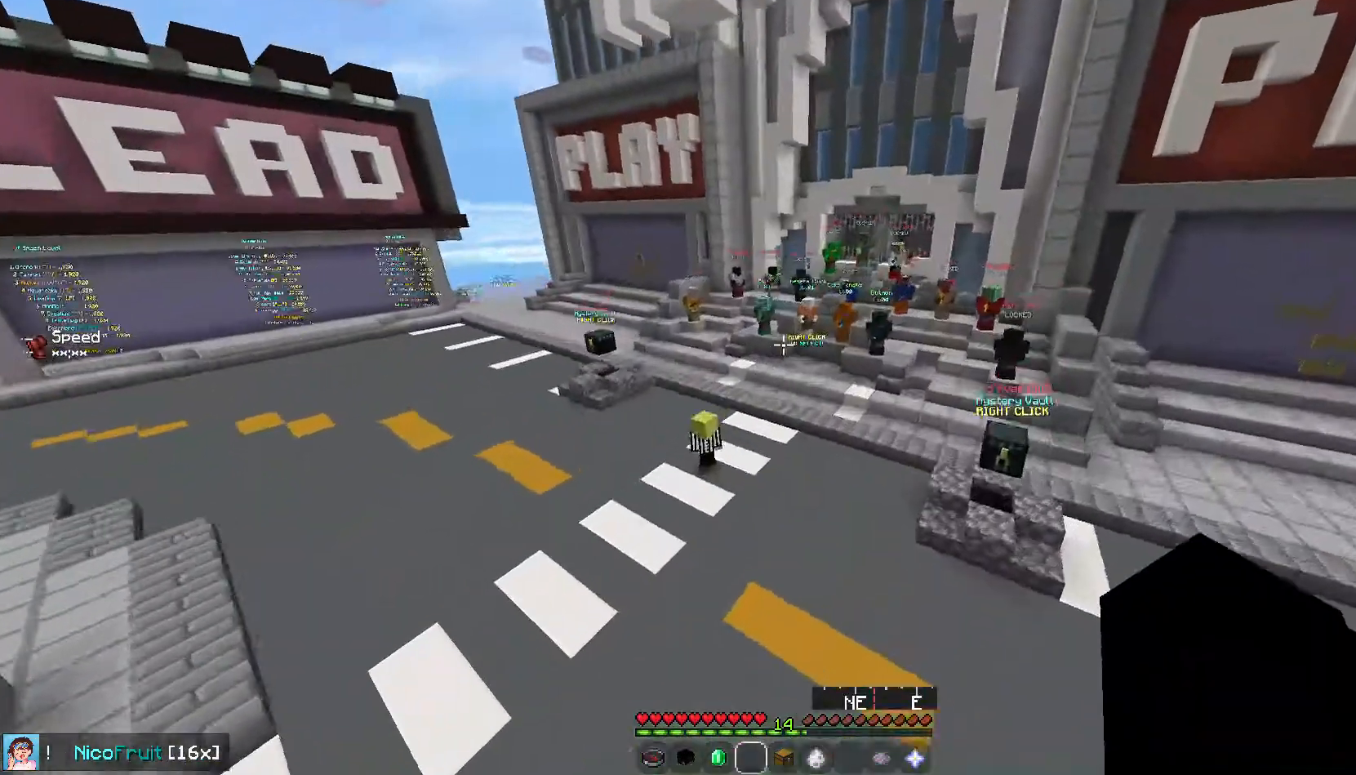
{"keys": ["left", "up"], "mouse": [], "events": [[134, "left", "down"]]}
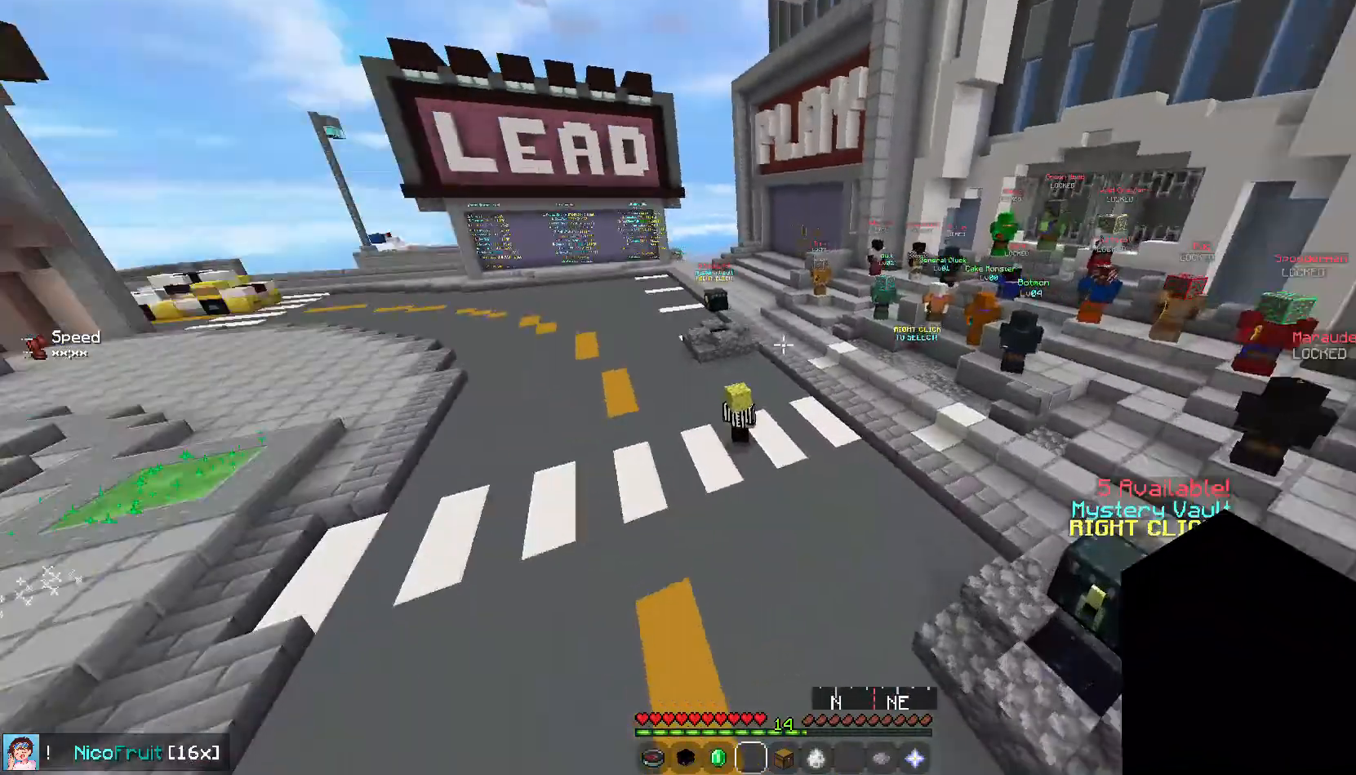
{"keys": ["up"], "mouse": [], "events": [[503, "left", "up"]]}
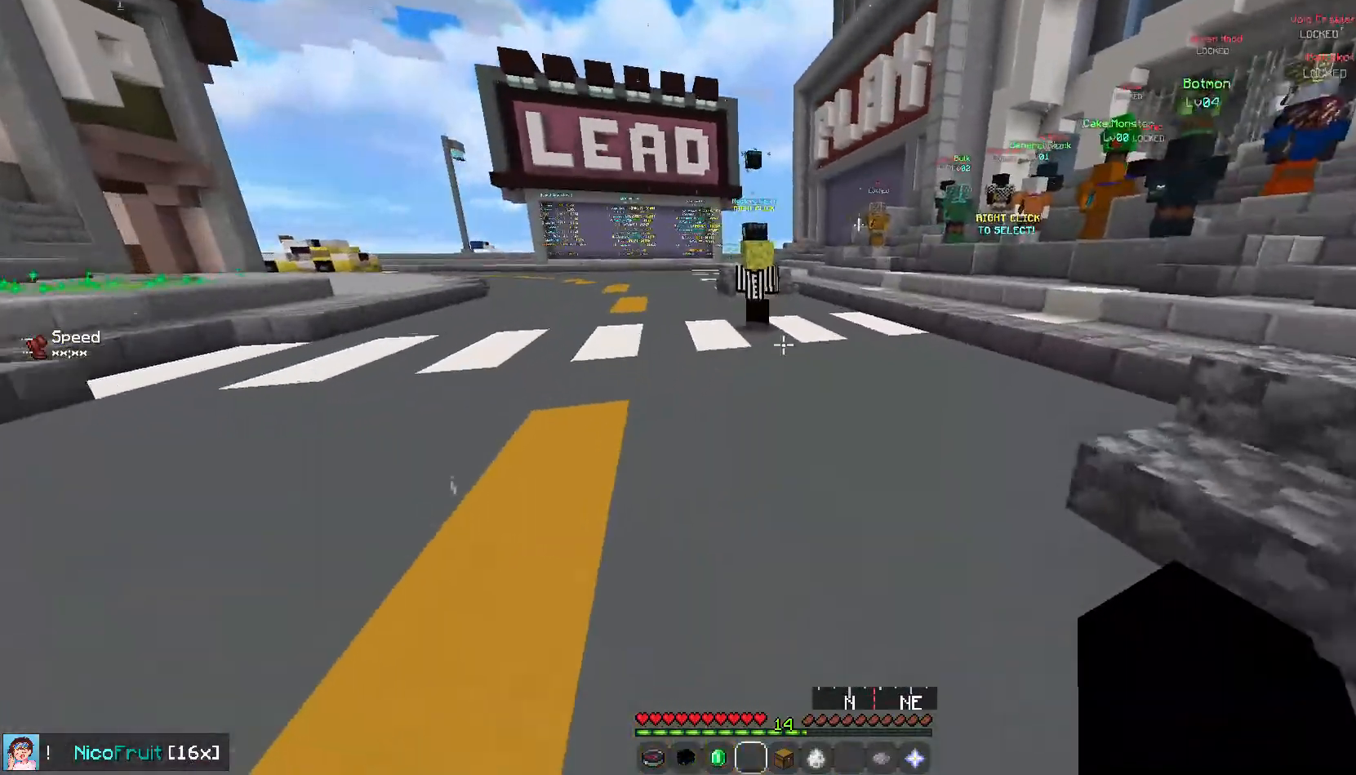
{"keys": ["left", "up"], "mouse": [], "events": [[67, "up", "up"], [335, "up", "down"], [503, "left", "down"]]}
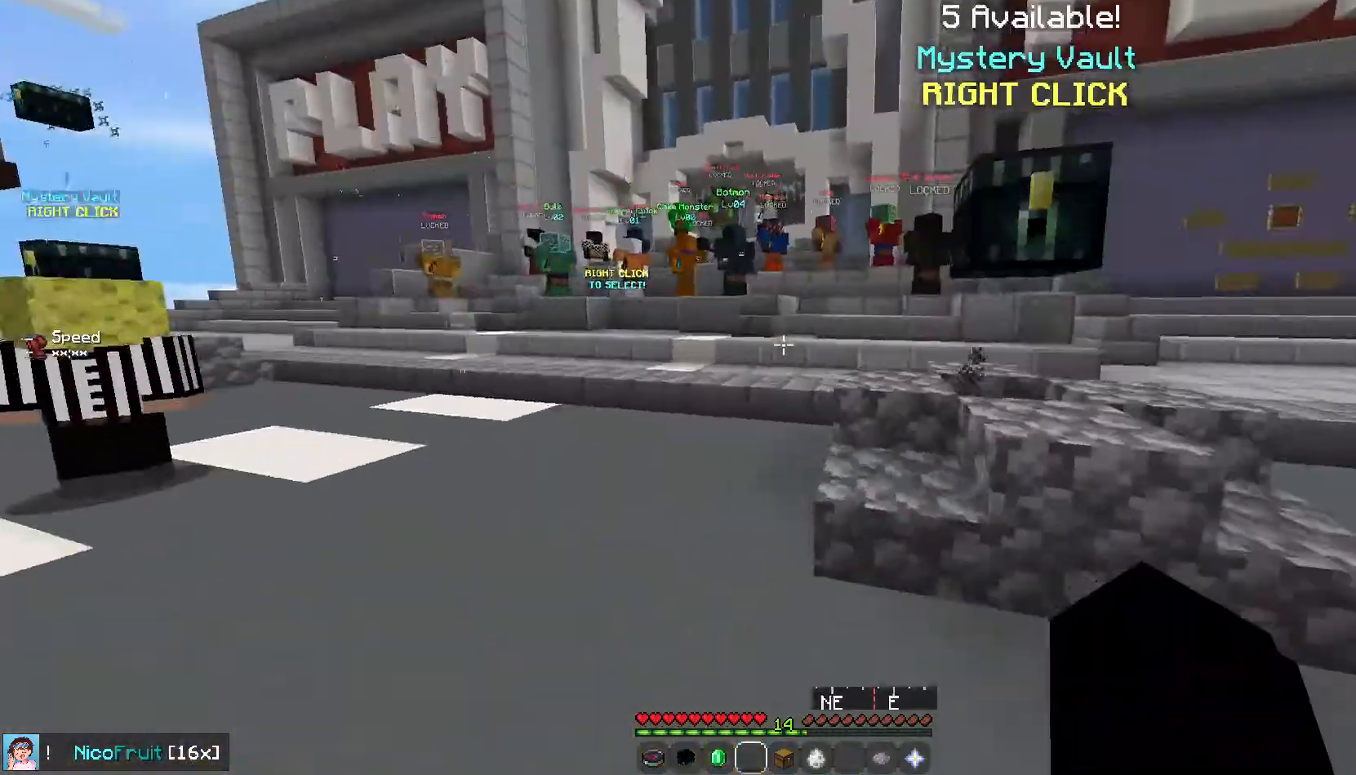
{"keys": ["right"], "mouse": [], "events": [[33, "up", "up"], [201, "left", "up"], [469, "right", "down"]]}
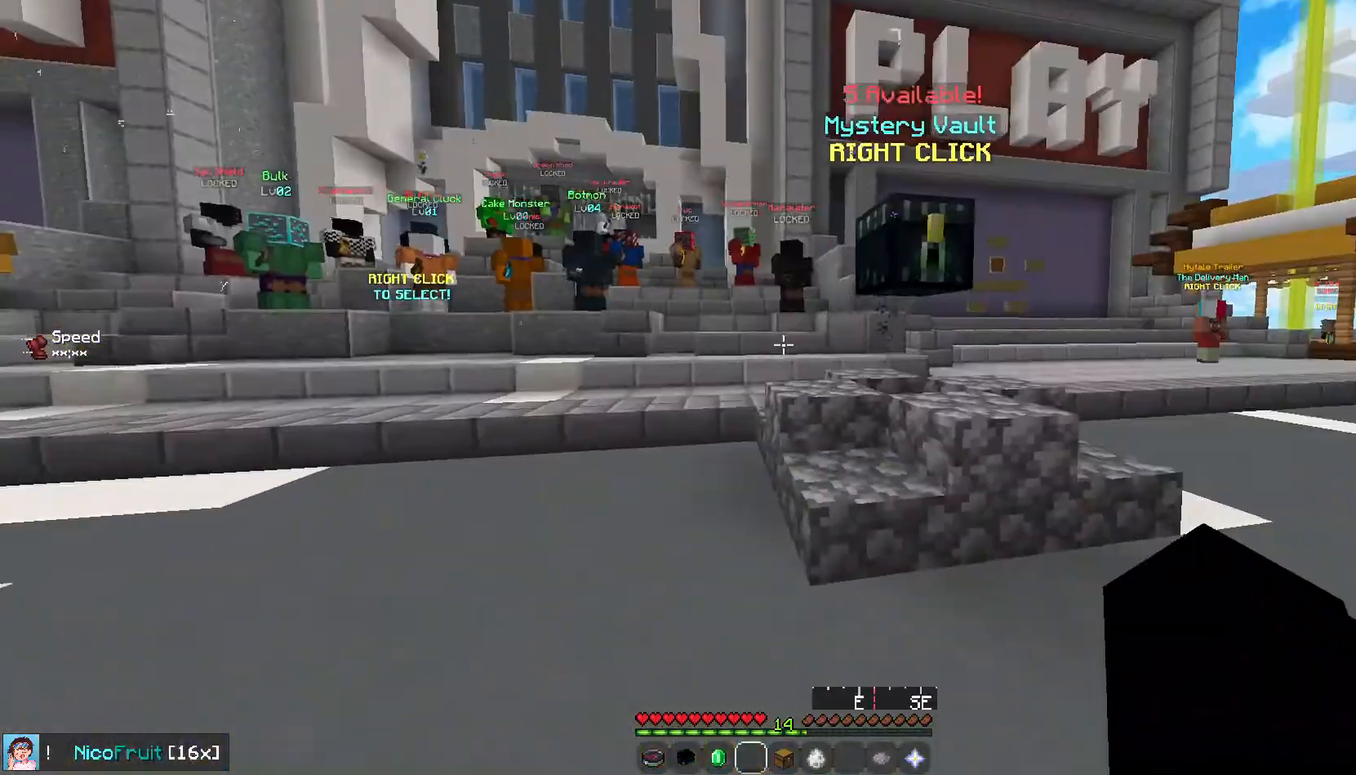
{"keys": [], "mouse": [], "events": [[134, "right", "up"]]}
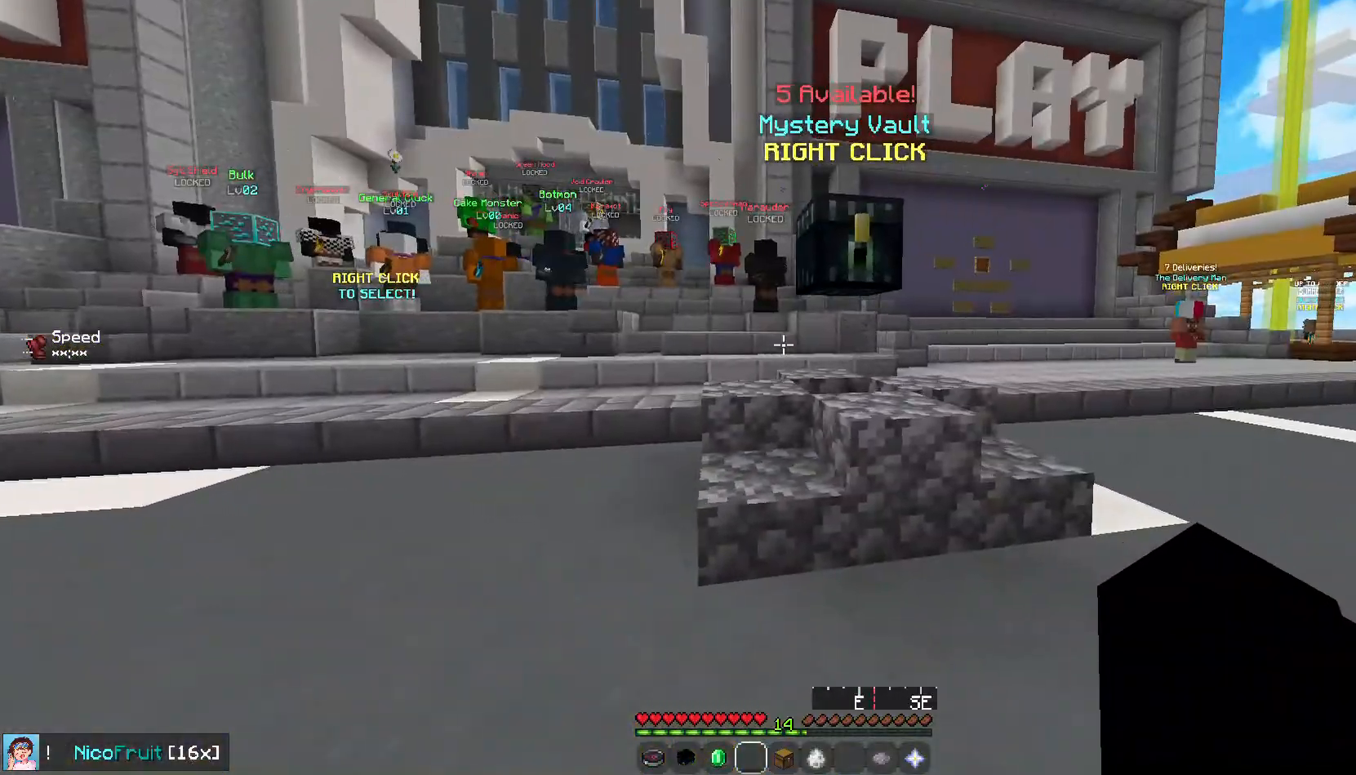
{"keys": ["up"], "mouse": [], "events": [[67, "left", "down"], [335, "up", "down"], [402, "left", "up"]]}
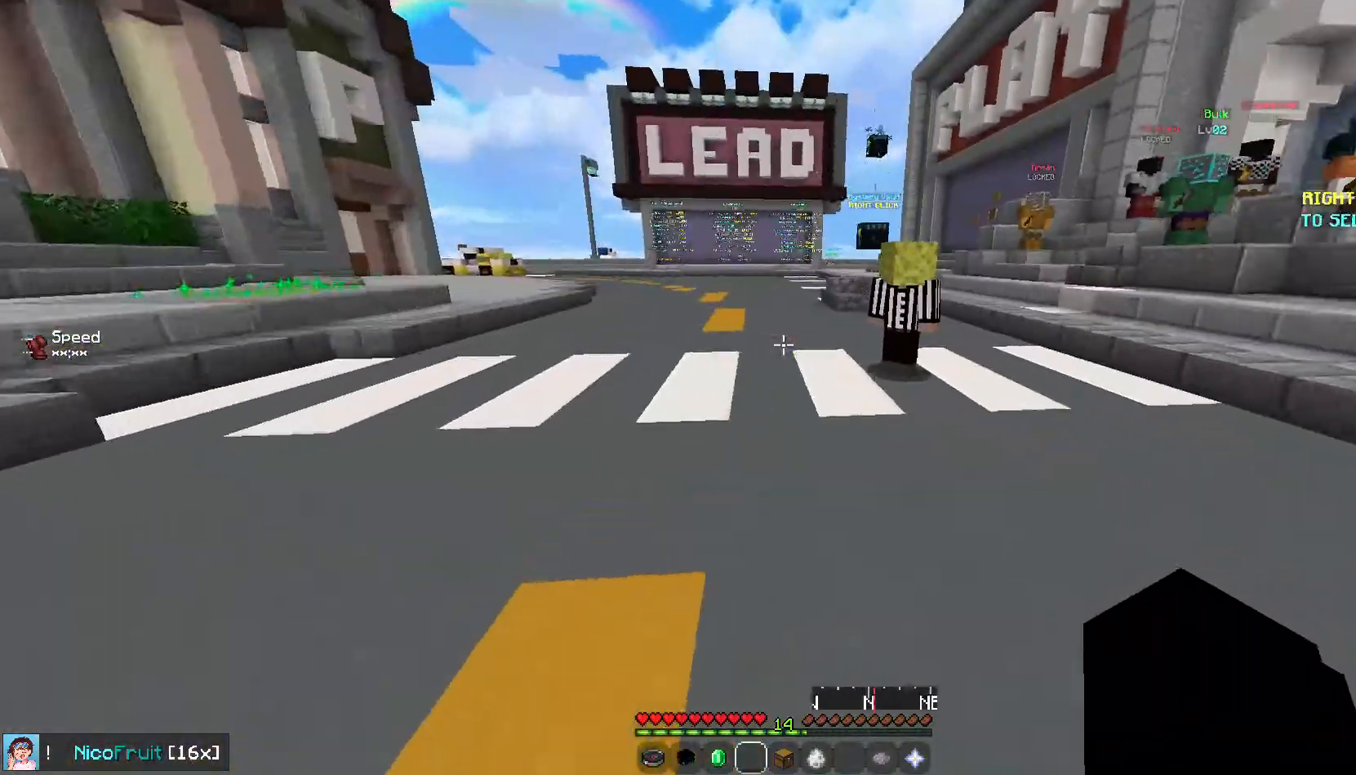
{"keys": ["space", "up"], "mouse": [], "events": [[268, "space", "down"], [469, "left", "down"], [503, "left", "up"]]}
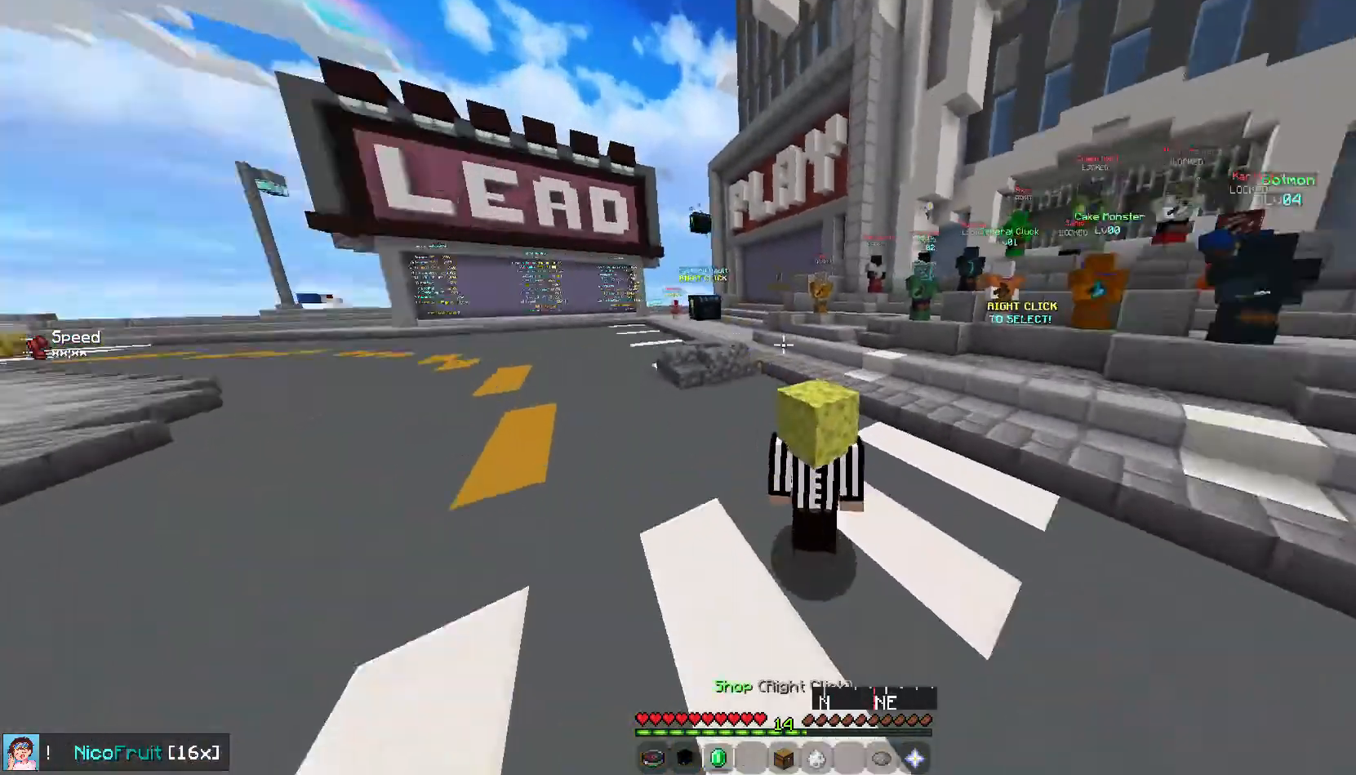
{"keys": ["space", "up"], "mouse": [], "events": []}
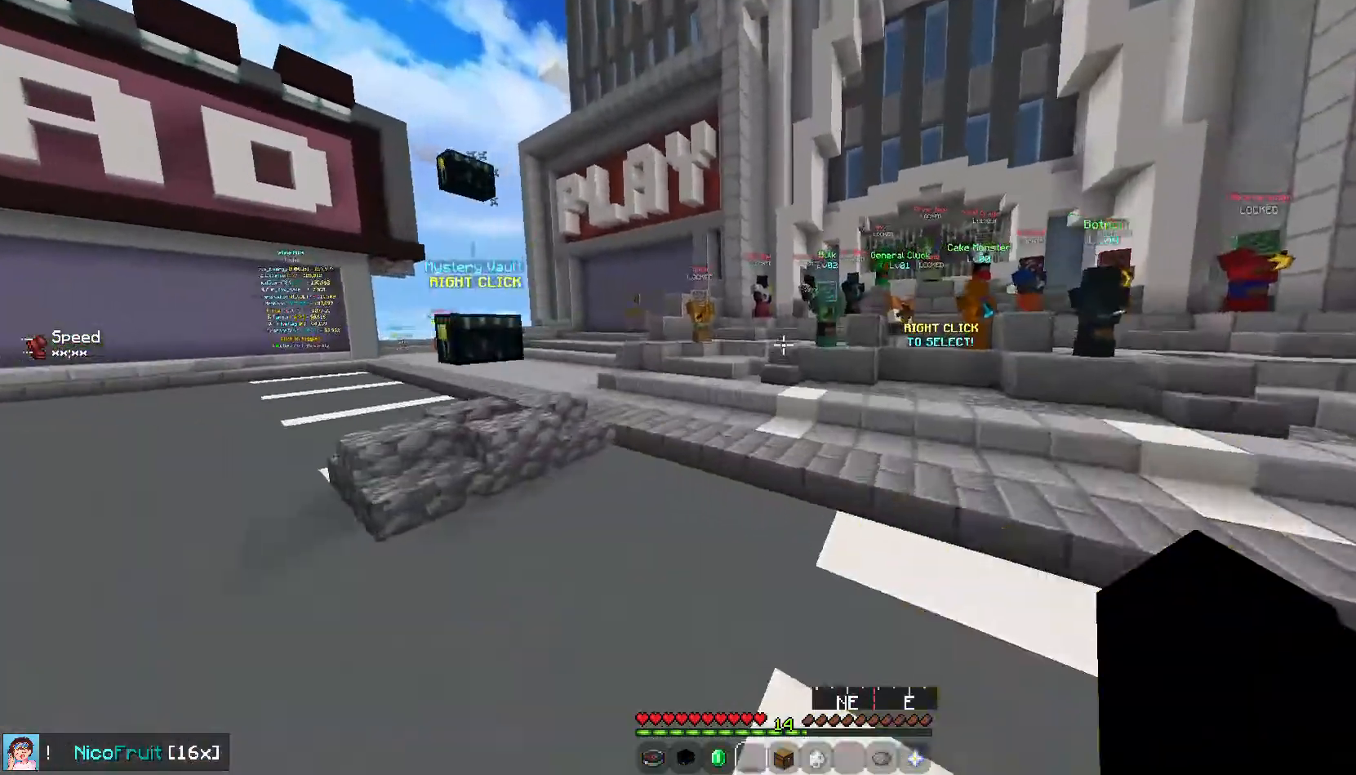
{"keys": ["up"], "mouse": [], "events": [[67, "space", "up"], [268, "left", "down"], [436, "left", "up"]]}
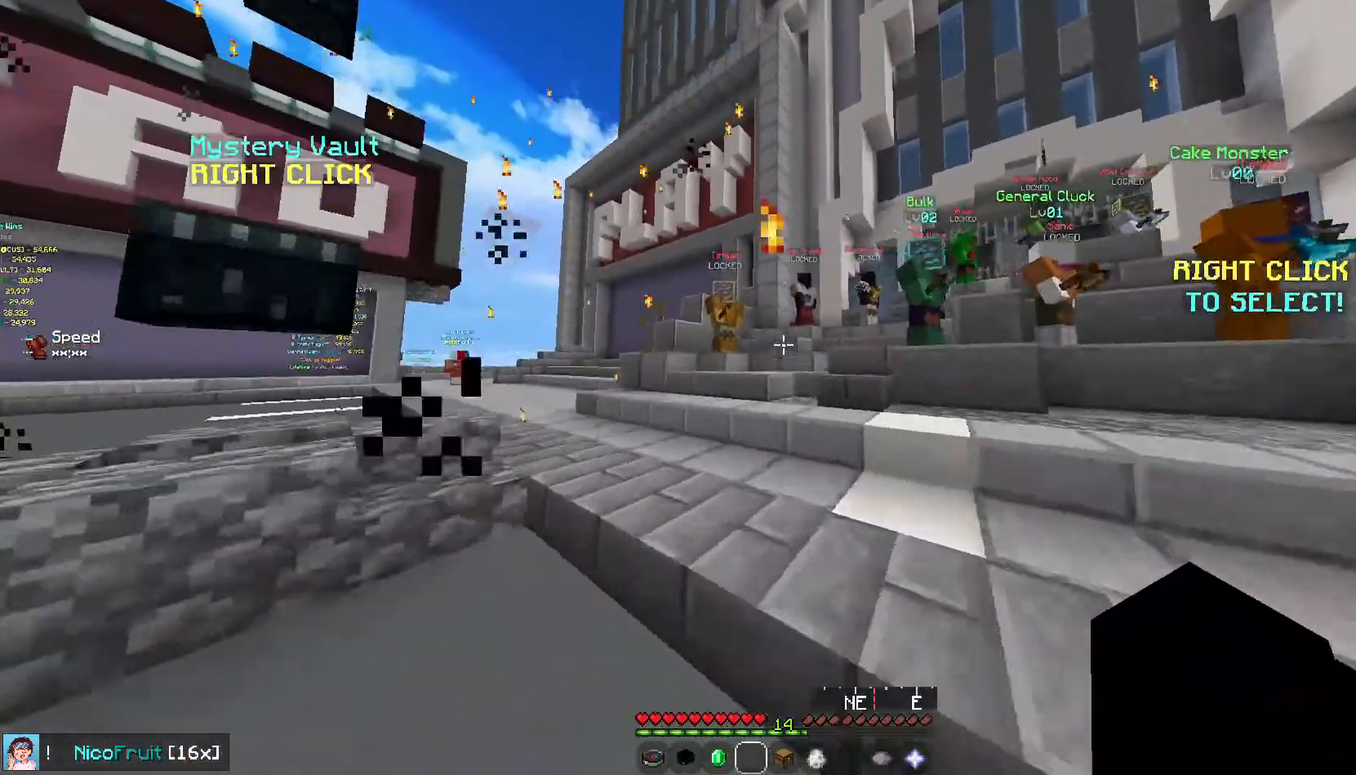
{"keys": [], "mouse": [], "events": [[335, "up", "up"]]}